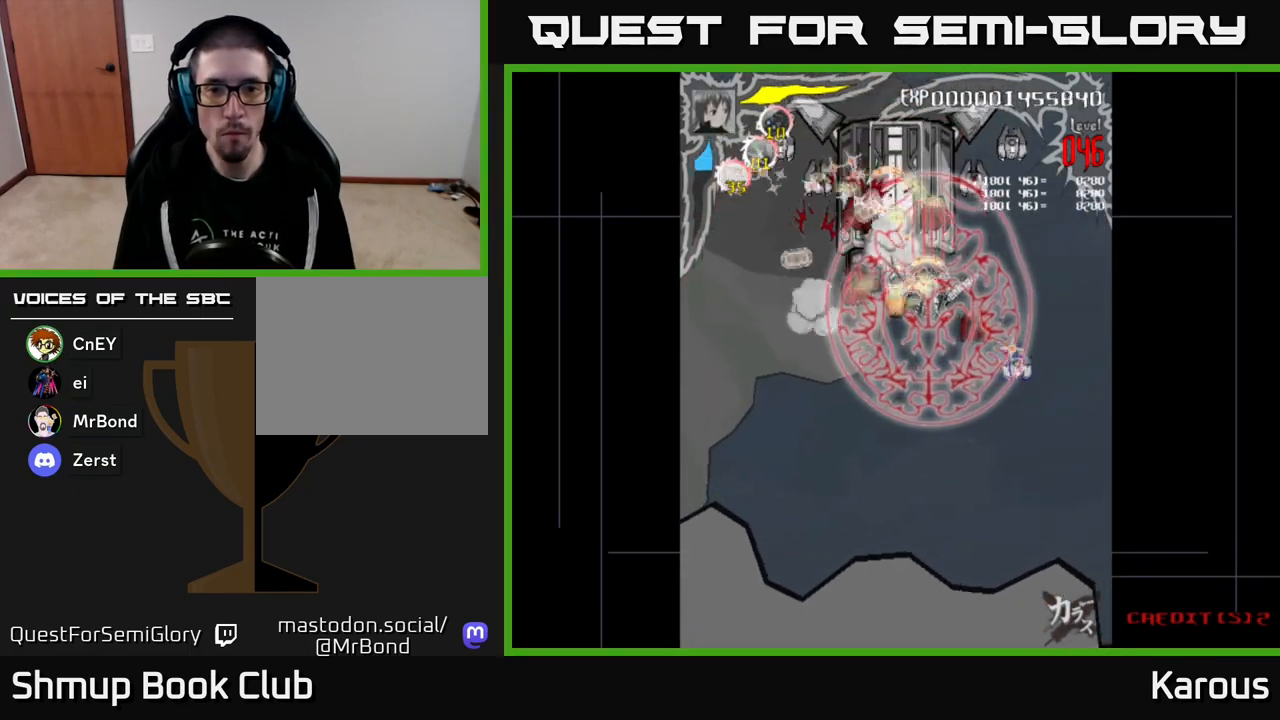
Gameplay with a controller (Xbox layout); each line is a JSON object with the inputs held at the frame after it. "events" lists button and stick changes between this image and that frame as [ms after this image, input, new state], when the widget could be followed in between. Not read: left_stick right_stick.
{"buttons": ["DPAD_DOWN"], "events": [[33, "DPAD_RIGHT", "up"], [117, "DPAD_RIGHT", "down"], [300, "DPAD_RIGHT", "up"]]}
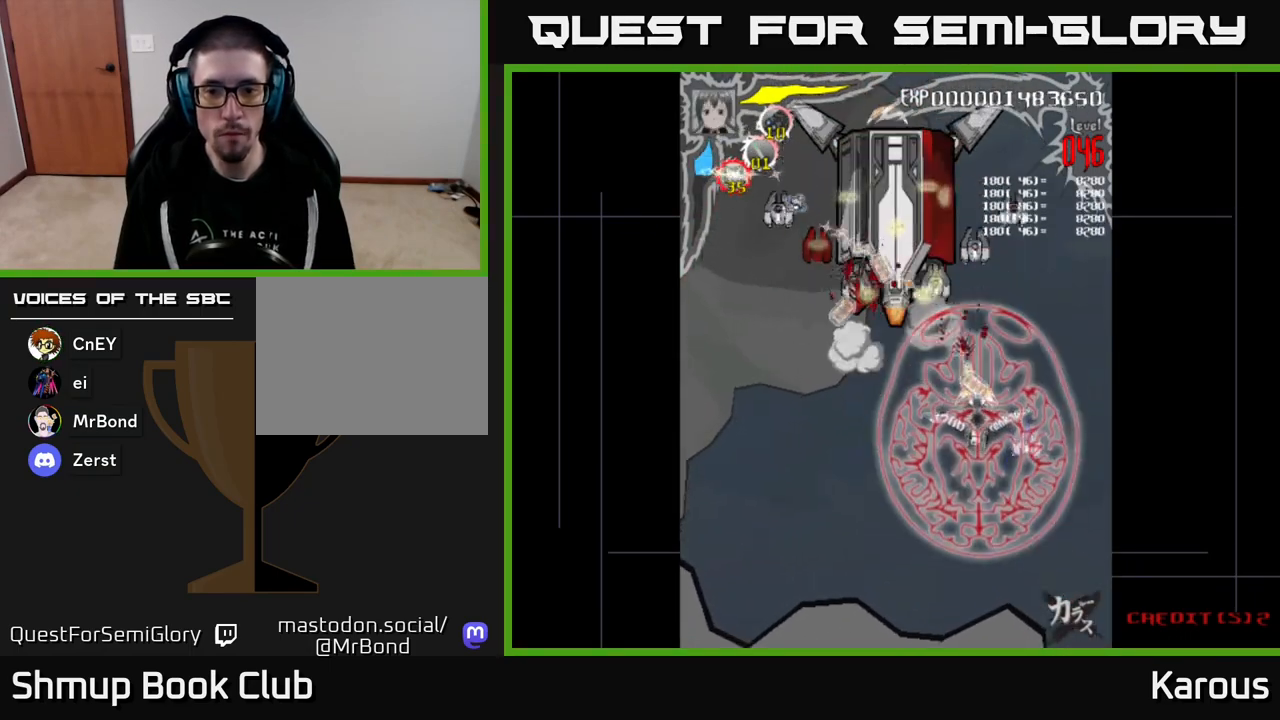
{"buttons": ["A", "DPAD_DOWN"], "events": [[33, "DPAD_RIGHT", "down"], [250, "A", "down"], [317, "DPAD_RIGHT", "up"], [367, "DPAD_RIGHT", "down"], [467, "DPAD_RIGHT", "up"]]}
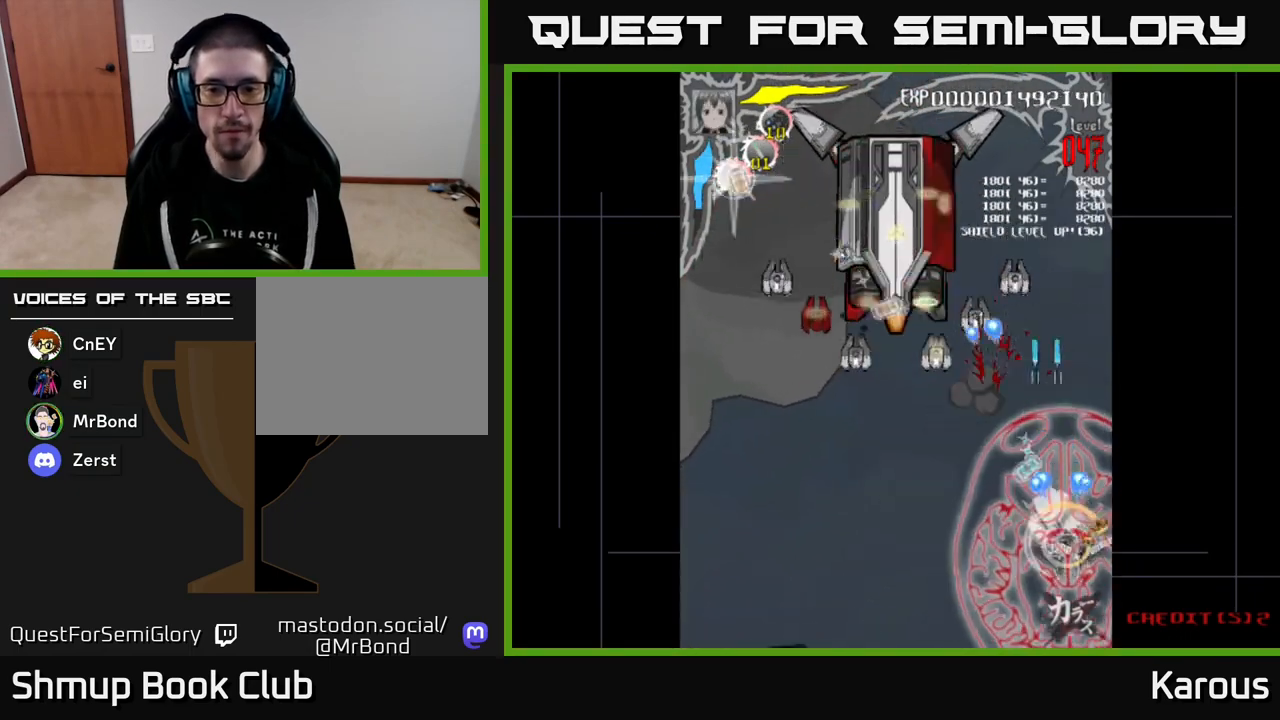
{"buttons": ["A", "DPAD_LEFT"], "events": [[50, "DPAD_LEFT", "down"], [83, "DPAD_DOWN", "up"]]}
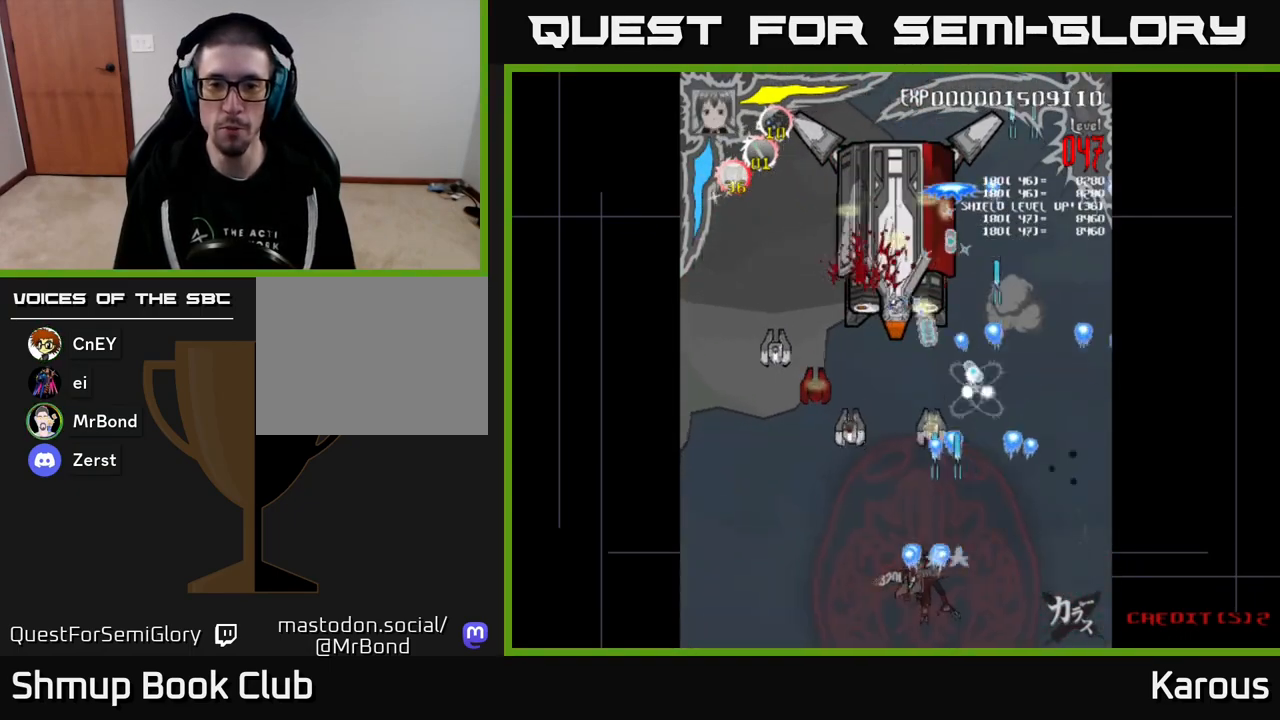
{"buttons": ["A", "DPAD_UP", "DPAD_LEFT"], "events": [[300, "DPAD_UP", "down"]]}
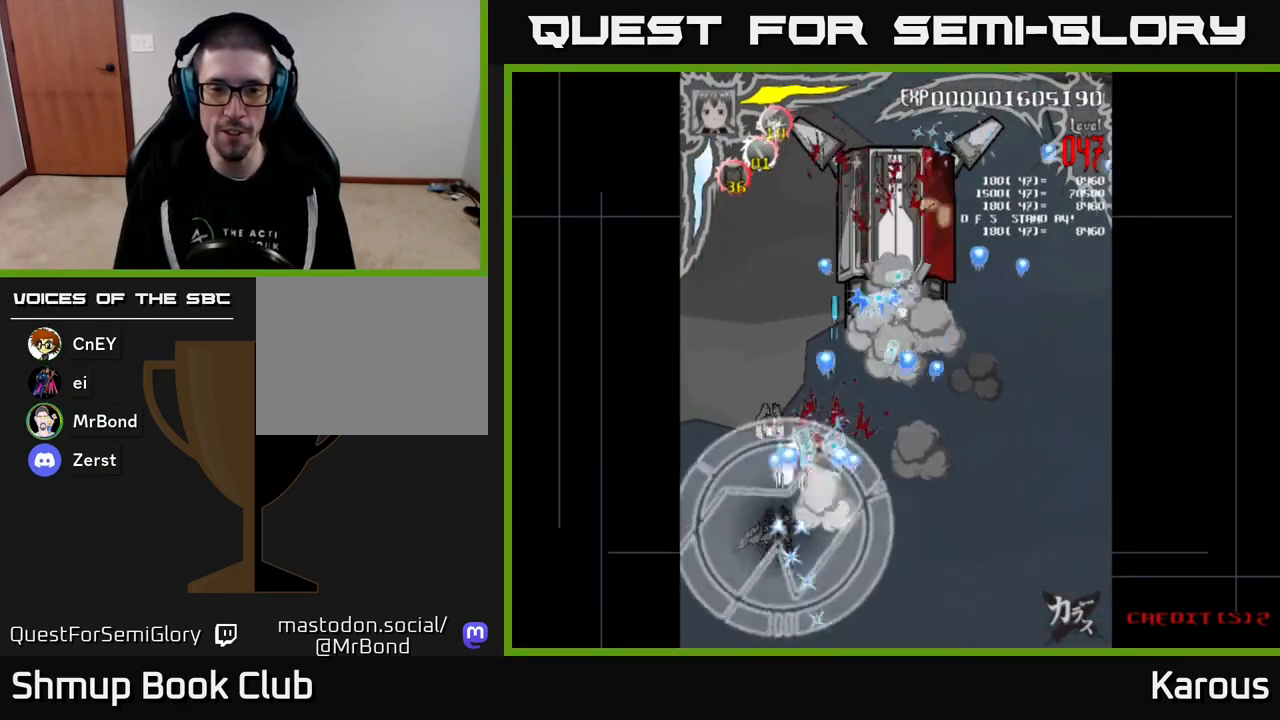
{"buttons": ["A", "DPAD_UP", "DPAD_RIGHT"], "events": [[83, "DPAD_LEFT", "up"], [150, "DPAD_RIGHT", "down"]]}
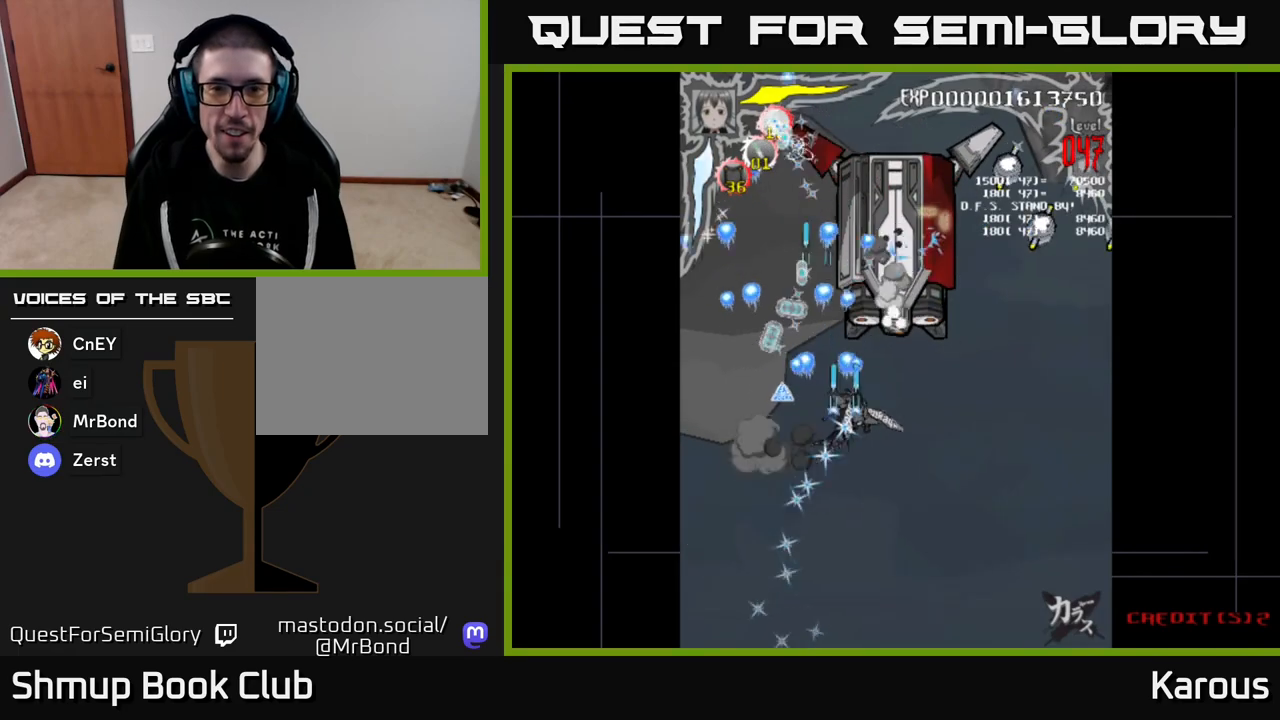
{"buttons": ["DPAD_UP", "DPAD_RIGHT"], "events": [[250, "DPAD_RIGHT", "up"], [267, "A", "up"], [300, "X", "down"], [383, "DPAD_RIGHT", "down"], [383, "X", "up"]]}
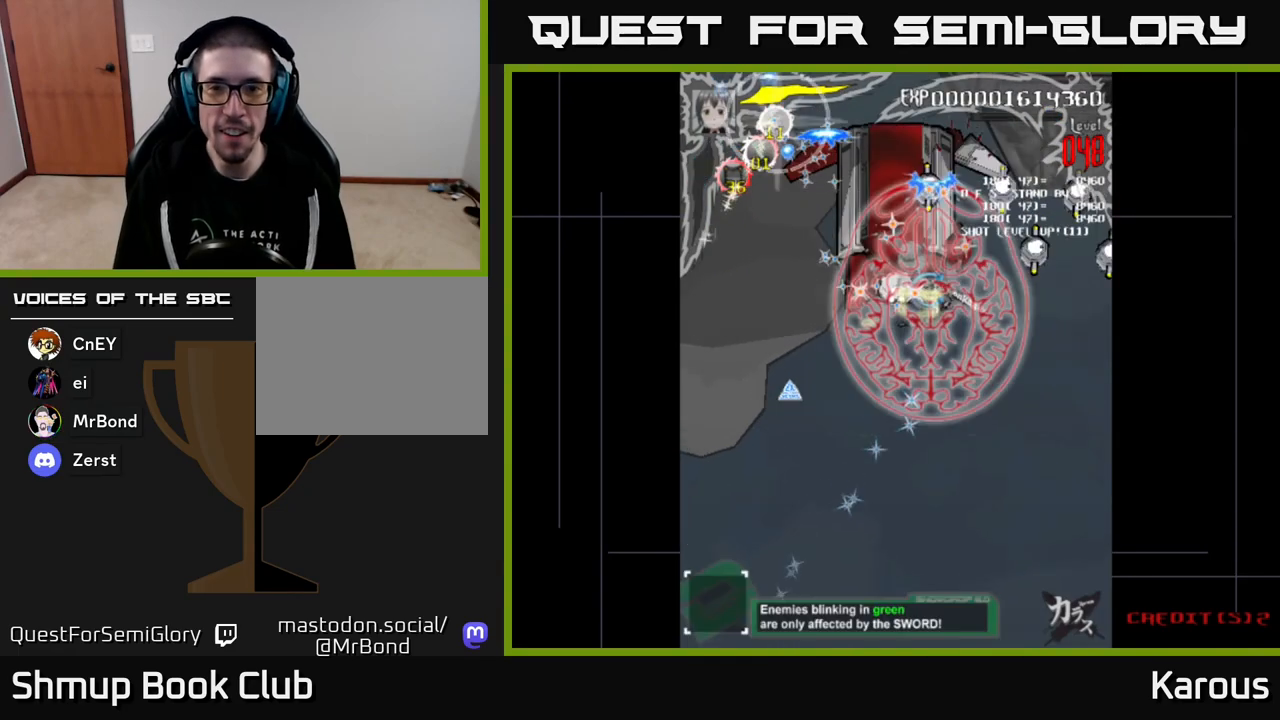
{"buttons": ["DPAD_RIGHT"], "events": [[183, "DPAD_UP", "up"]]}
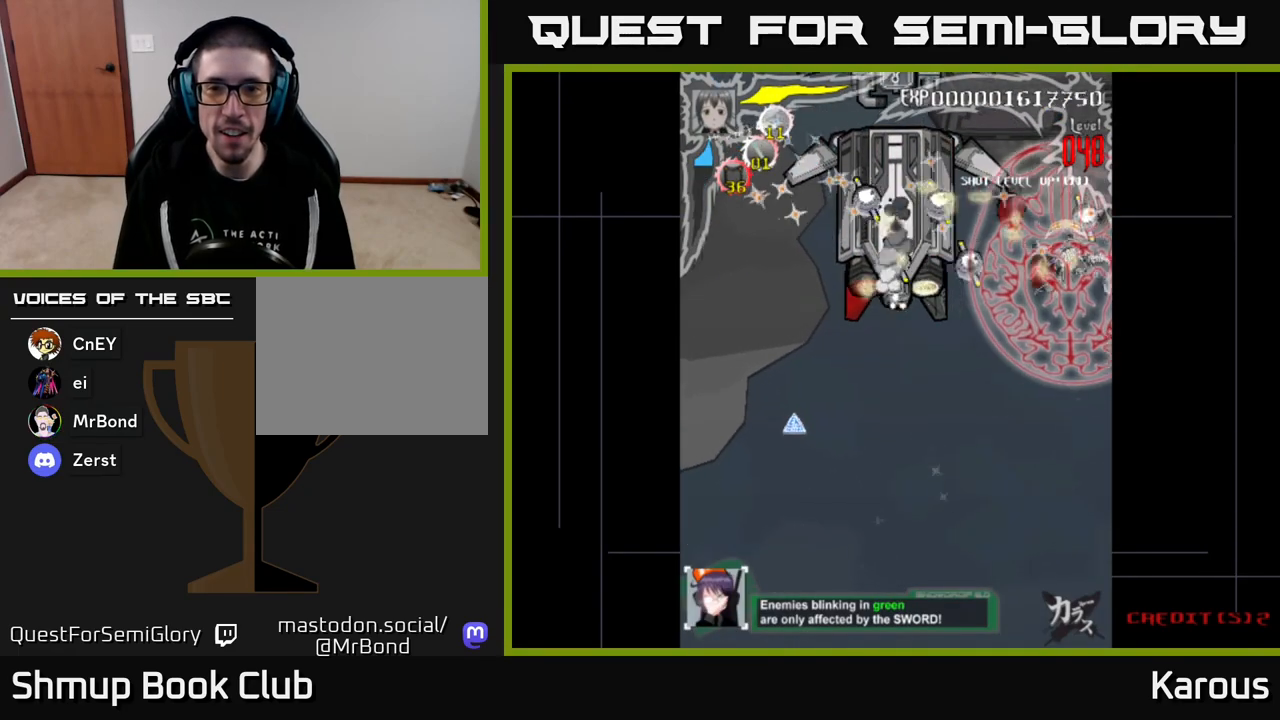
{"buttons": ["DPAD_UP", "DPAD_LEFT"], "events": [[17, "DPAD_DOWN", "down"], [100, "DPAD_RIGHT", "up"], [250, "DPAD_RIGHT", "down"], [317, "DPAD_DOWN", "up"], [350, "DPAD_RIGHT", "up"], [367, "DPAD_UP", "down"], [383, "DPAD_LEFT", "down"]]}
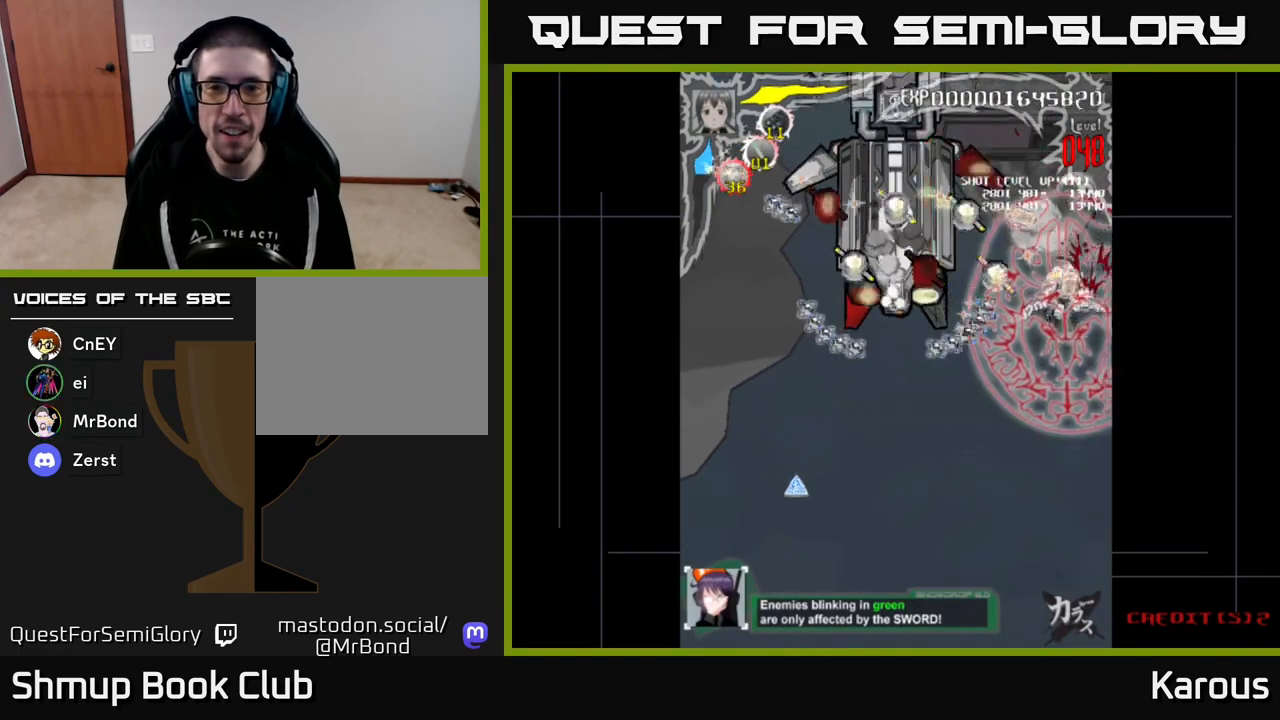
{"buttons": ["DPAD_LEFT"], "events": [[267, "DPAD_UP", "up"]]}
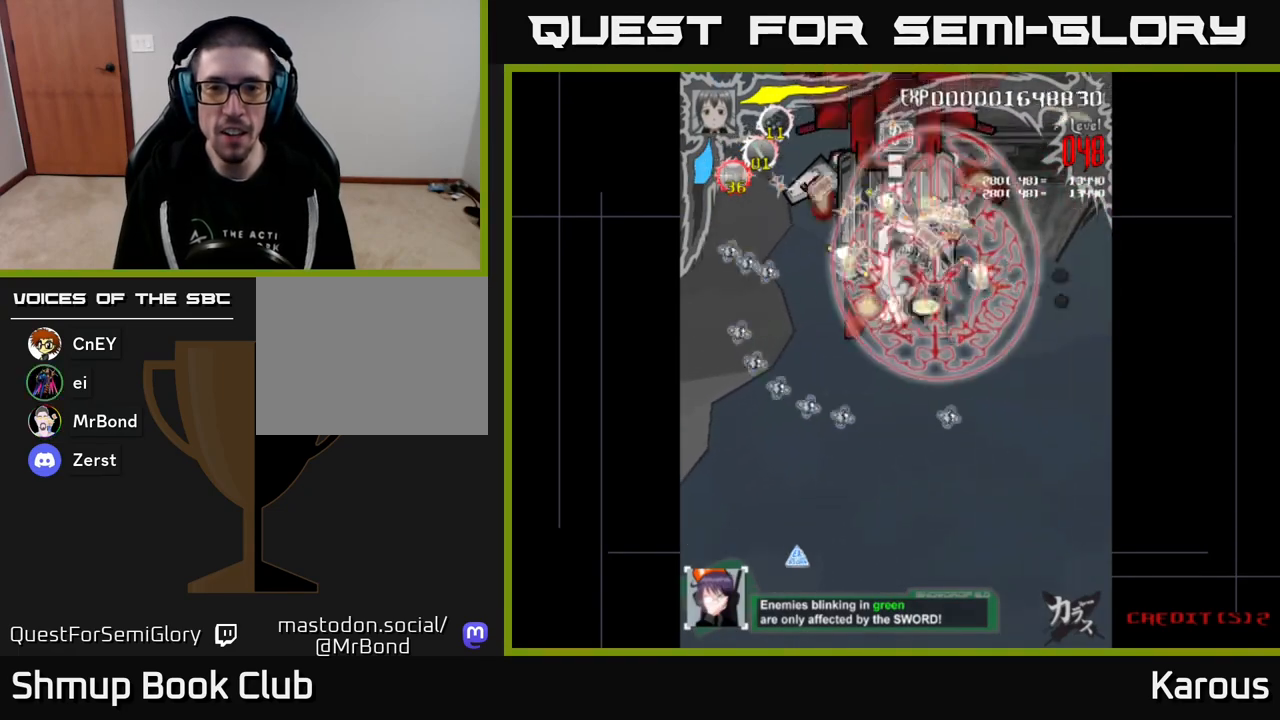
{"buttons": ["DPAD_DOWN", "DPAD_RIGHT"], "events": [[50, "DPAD_UP", "down"], [133, "DPAD_UP", "up"], [300, "DPAD_UP", "down"], [400, "DPAD_UP", "up"], [467, "DPAD_LEFT", "up"], [483, "DPAD_DOWN", "down"], [483, "DPAD_RIGHT", "down"]]}
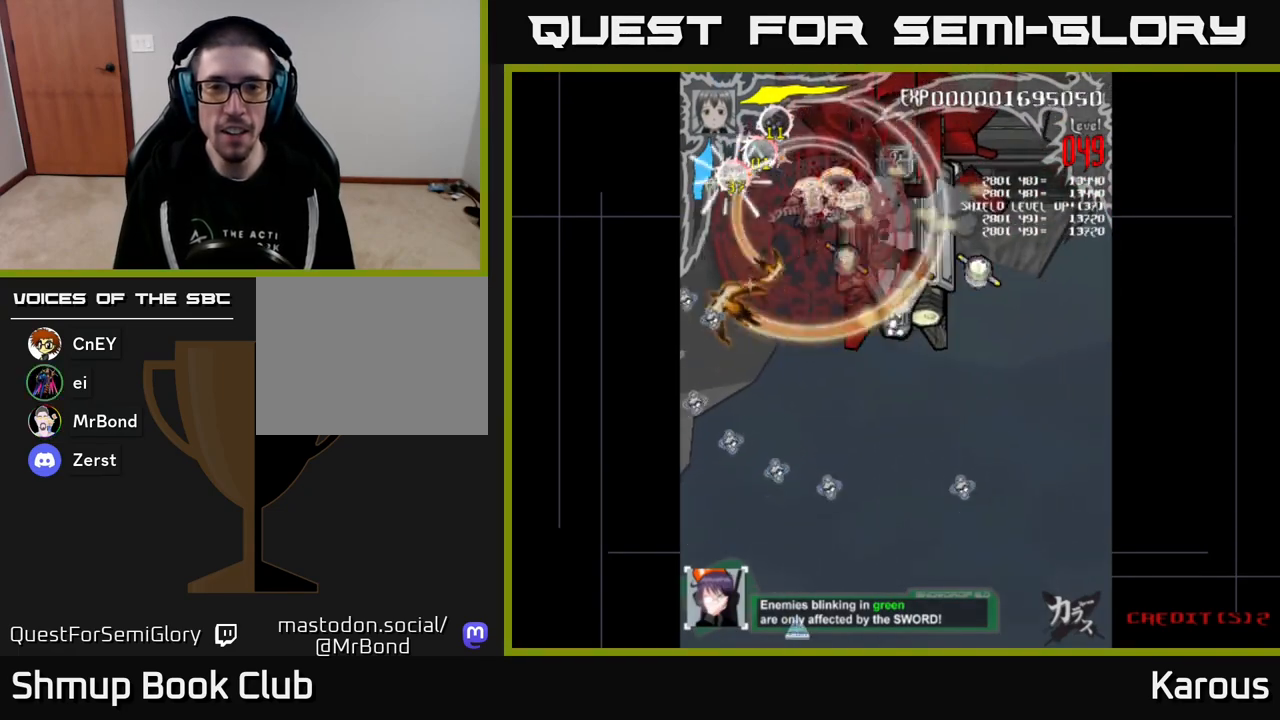
{"buttons": ["DPAD_DOWN", "DPAD_RIGHT"], "events": [[100, "DPAD_RIGHT", "up"], [167, "DPAD_RIGHT", "down"], [233, "DPAD_DOWN", "up"], [483, "DPAD_DOWN", "down"]]}
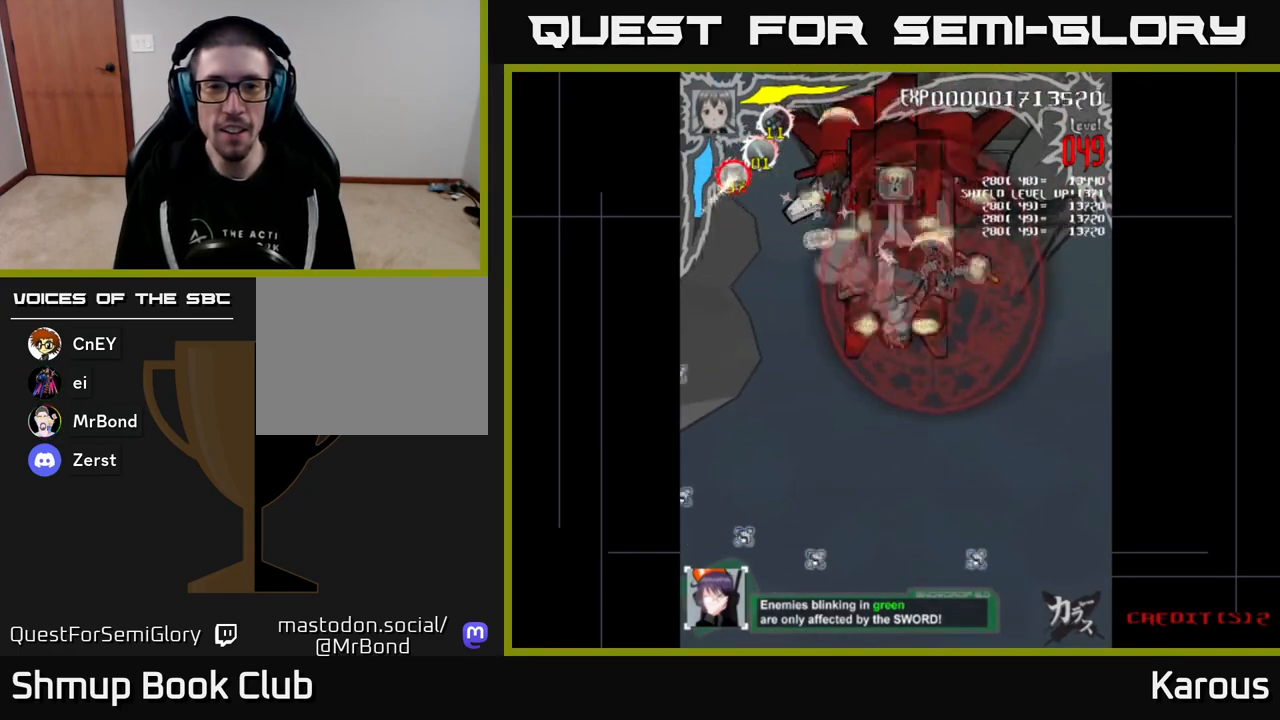
{"buttons": ["DPAD_LEFT"], "events": [[100, "DPAD_DOWN", "up"], [250, "DPAD_RIGHT", "up"], [267, "DPAD_LEFT", "down"]]}
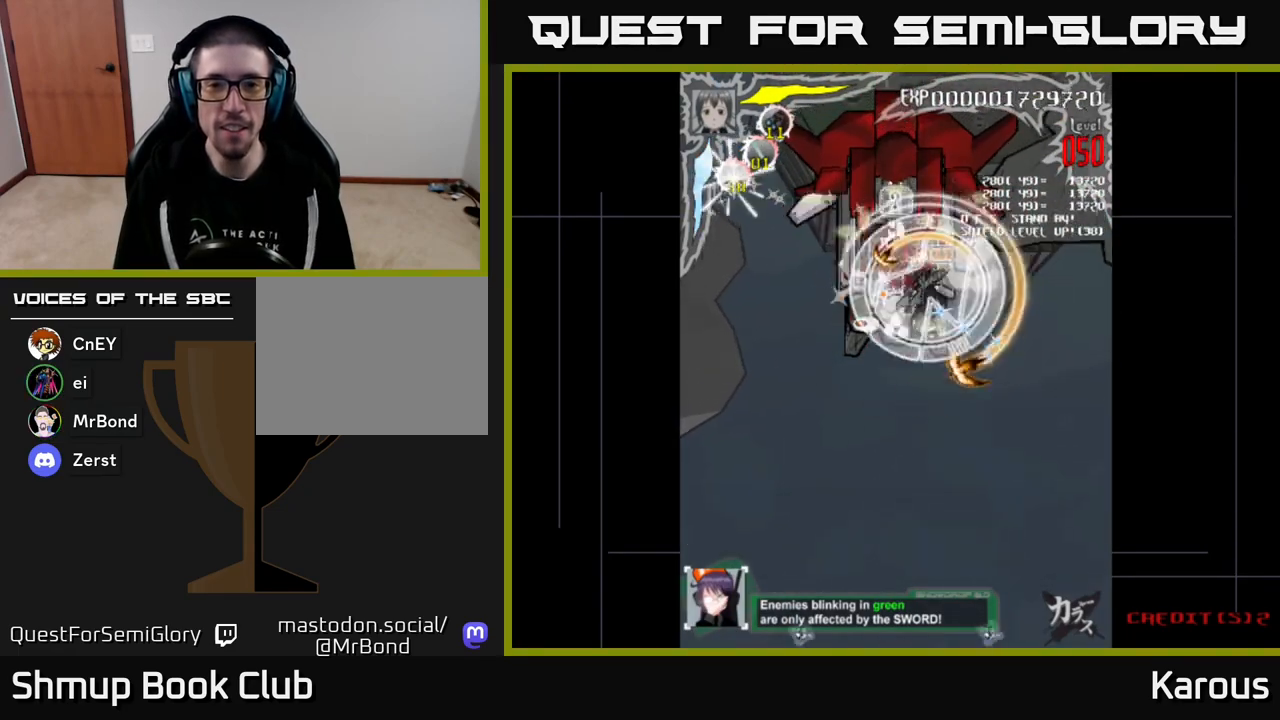
{"buttons": ["A"], "events": [[167, "A", "down"], [183, "DPAD_DOWN", "down"], [183, "DPAD_LEFT", "up"], [217, "DPAD_RIGHT", "down"], [367, "DPAD_RIGHT", "up"], [383, "DPAD_DOWN", "up"]]}
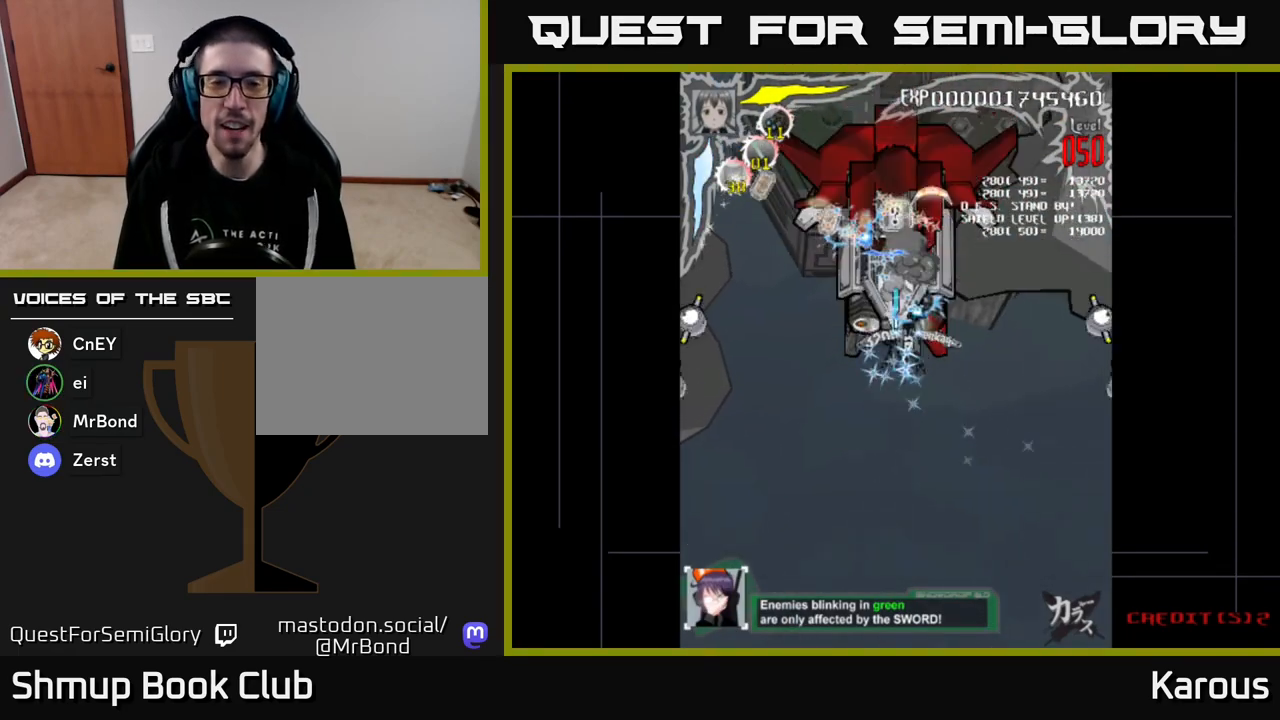
{"buttons": ["A", "DPAD_LEFT"], "events": [[67, "DPAD_RIGHT", "down"], [150, "DPAD_RIGHT", "up"], [350, "DPAD_LEFT", "down"]]}
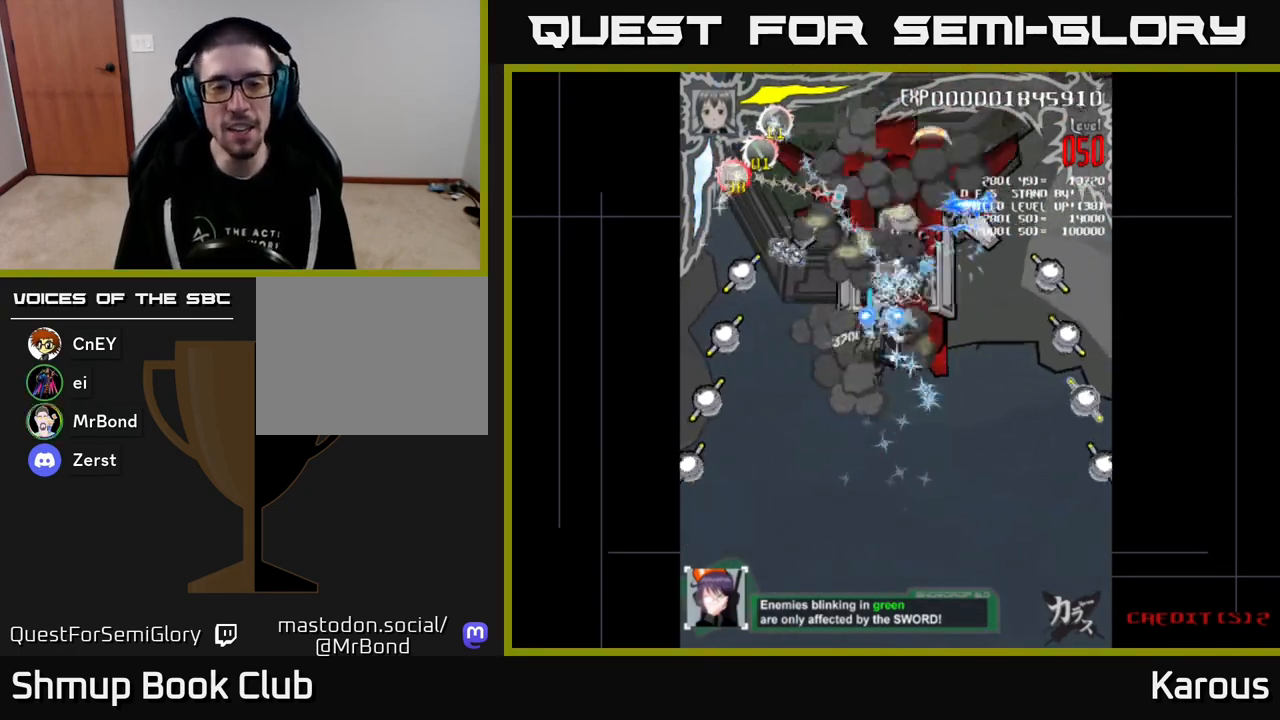
{"buttons": ["DPAD_DOWN"], "events": [[17, "X", "down"], [33, "A", "up"], [167, "X", "up"], [283, "DPAD_UP", "down"], [333, "DPAD_UP", "up"], [400, "DPAD_DOWN", "down"], [450, "DPAD_LEFT", "up"]]}
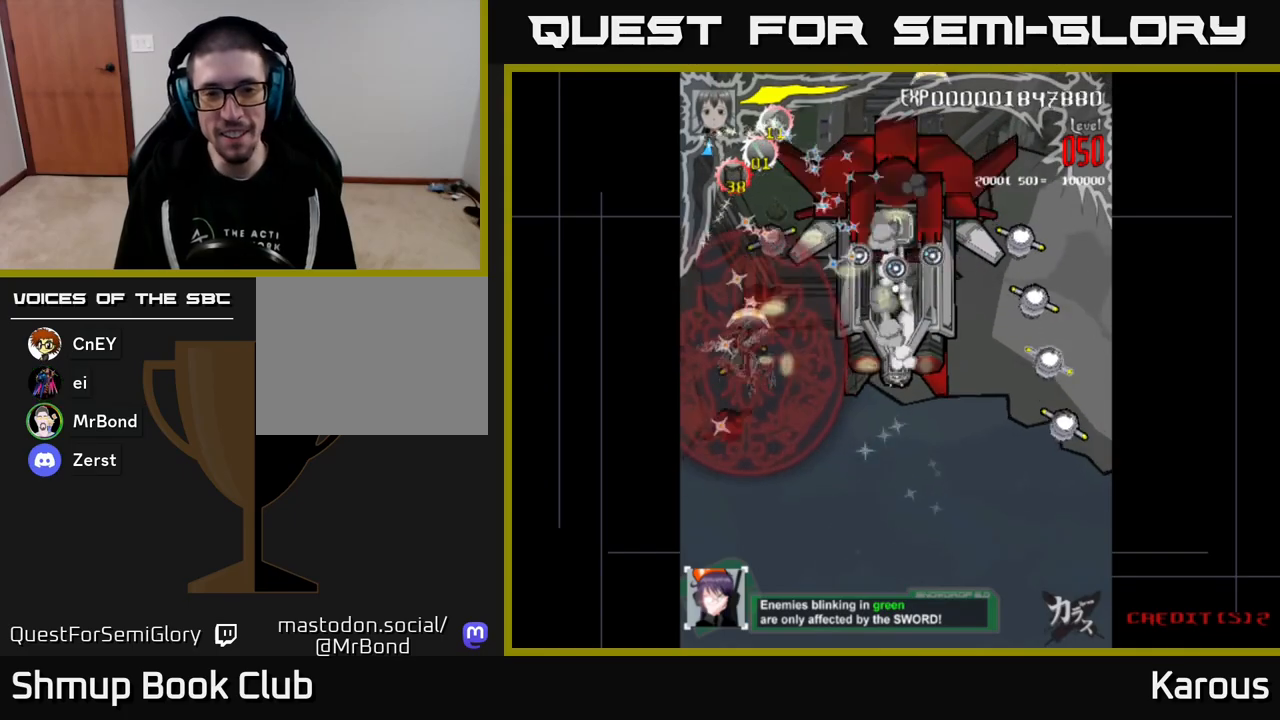
{"buttons": ["DPAD_UP"], "events": [[400, "DPAD_DOWN", "up"], [417, "DPAD_UP", "down"]]}
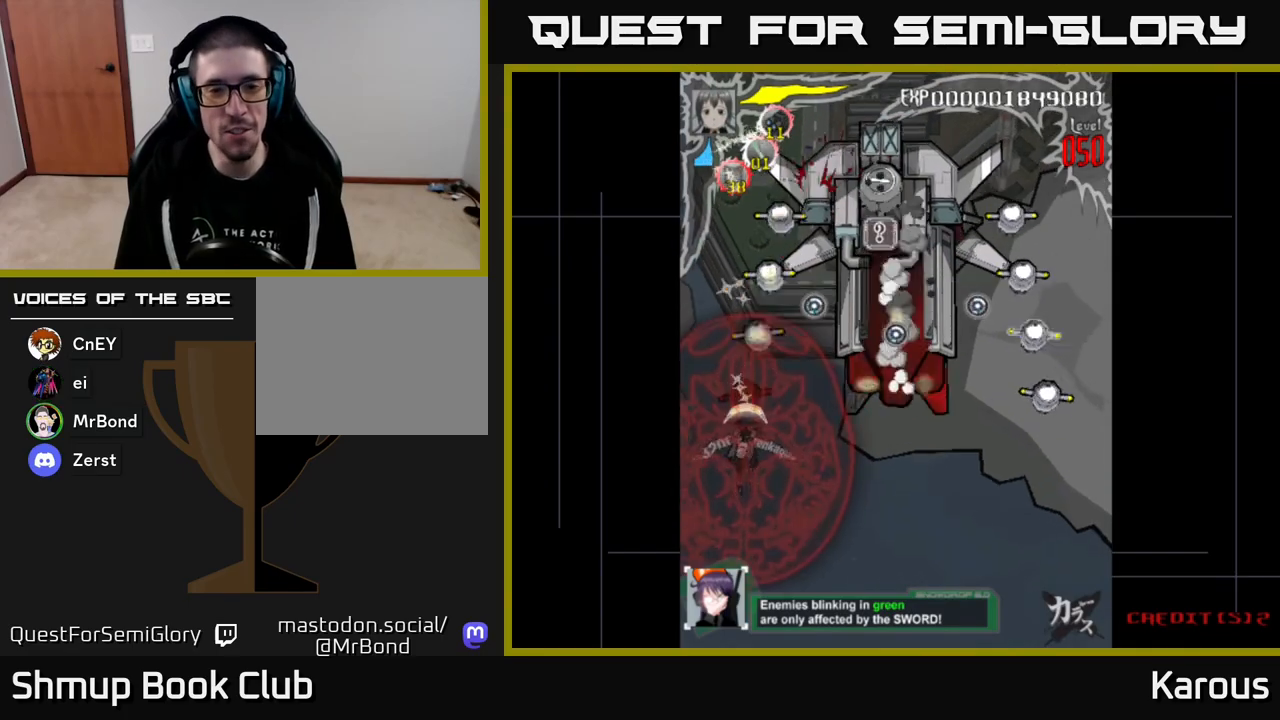
{"buttons": ["DPAD_UP"], "events": [[183, "DPAD_RIGHT", "down"], [267, "DPAD_RIGHT", "up"]]}
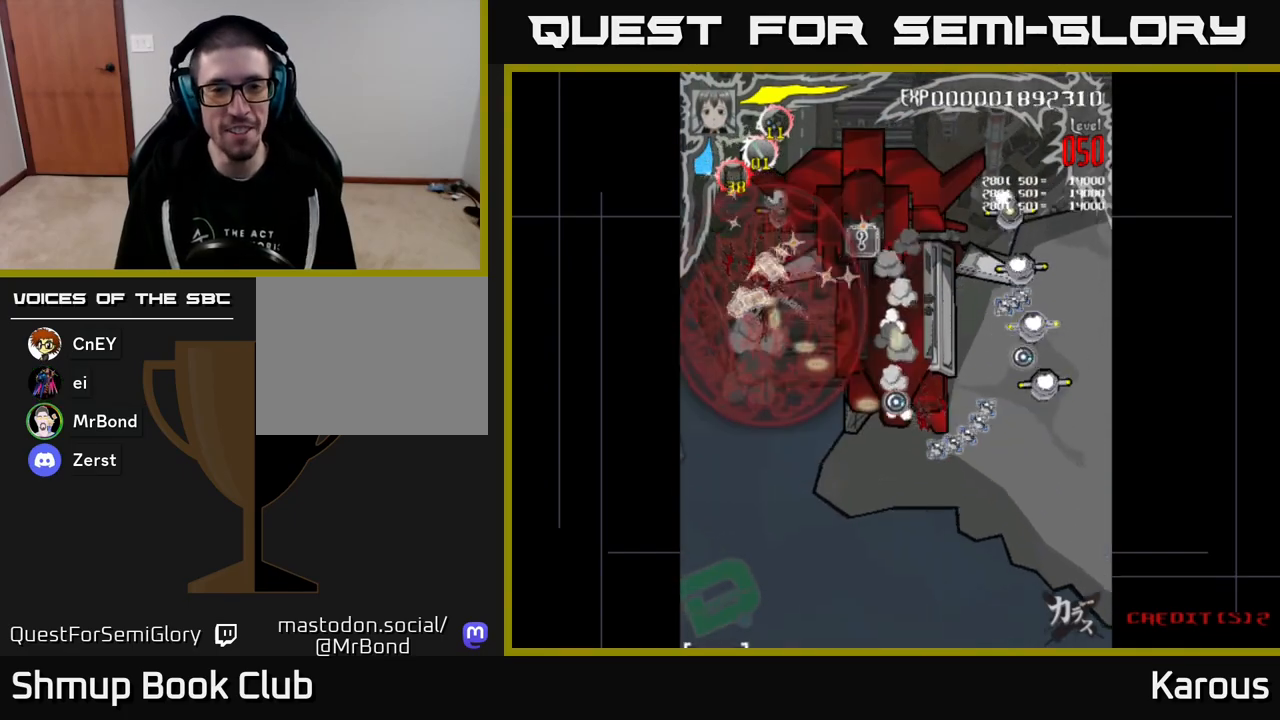
{"buttons": ["DPAD_DOWN", "DPAD_RIGHT"], "events": [[250, "DPAD_RIGHT", "down"], [333, "DPAD_UP", "up"], [433, "DPAD_DOWN", "down"]]}
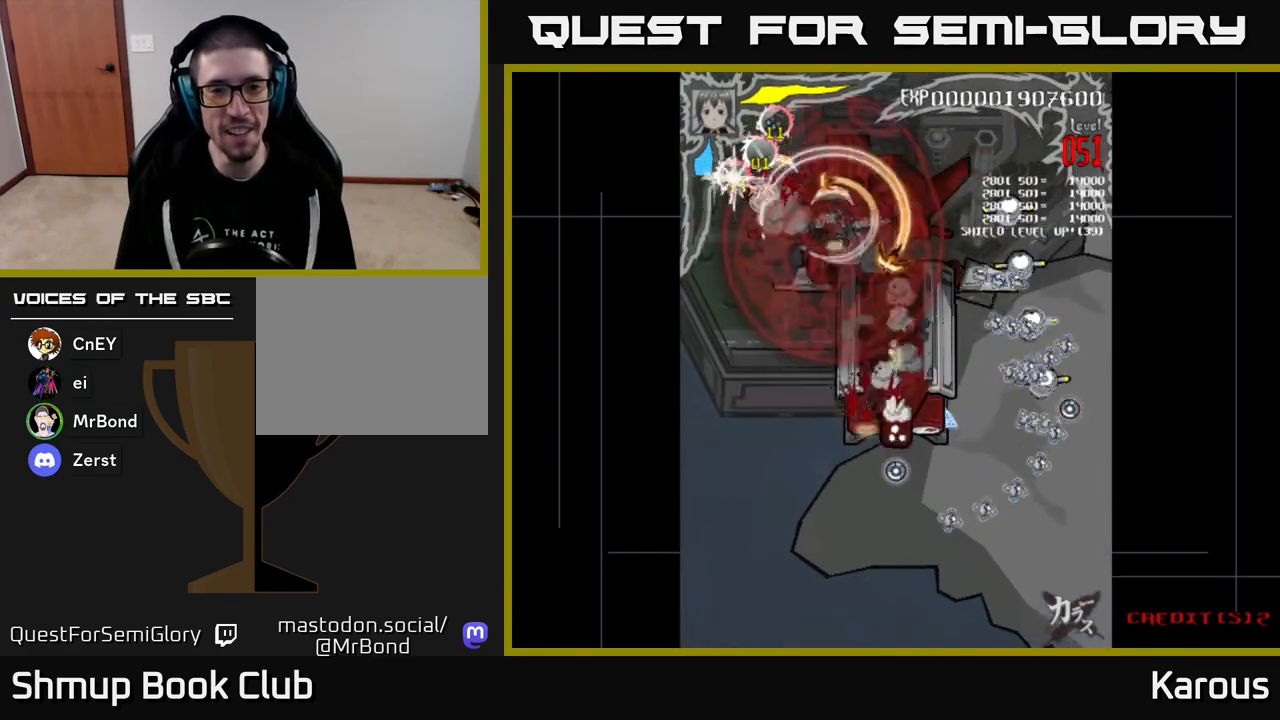
{"buttons": ["DPAD_RIGHT"], "events": [[83, "DPAD_DOWN", "up"]]}
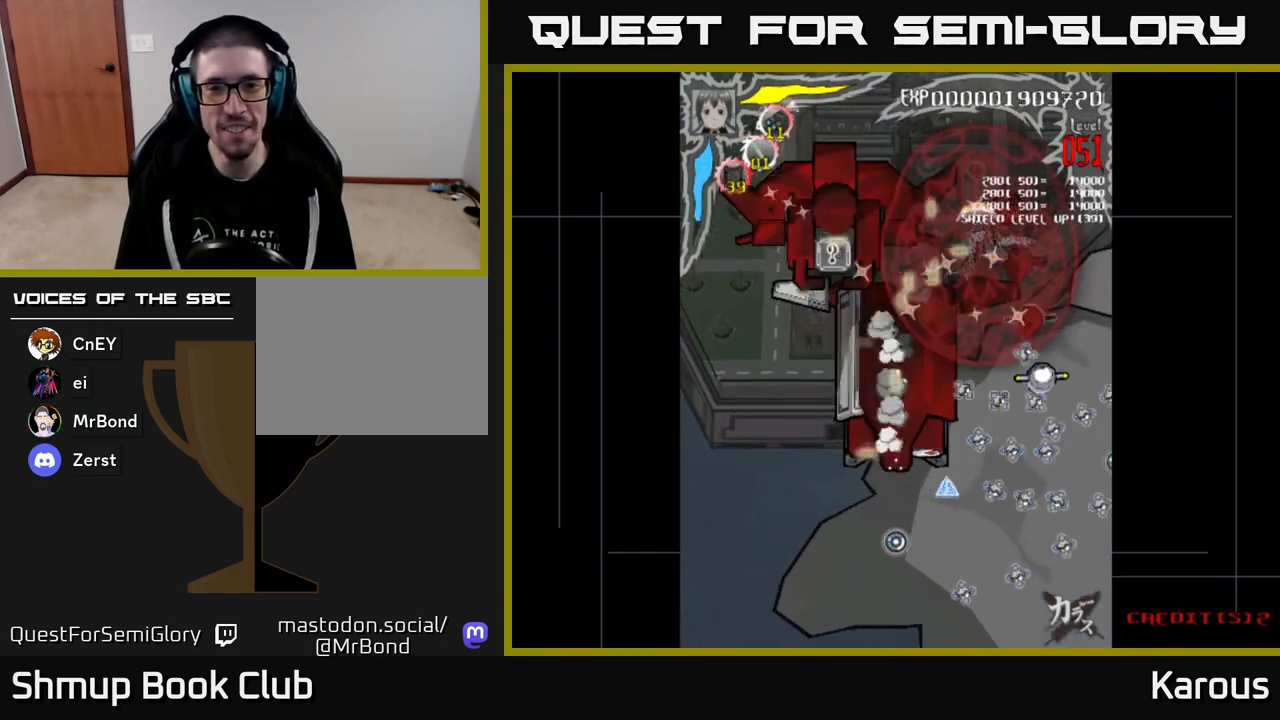
{"buttons": ["DPAD_DOWN"], "events": [[100, "DPAD_UP", "down"], [150, "DPAD_RIGHT", "up"], [250, "DPAD_UP", "up"], [300, "DPAD_DOWN", "down"]]}
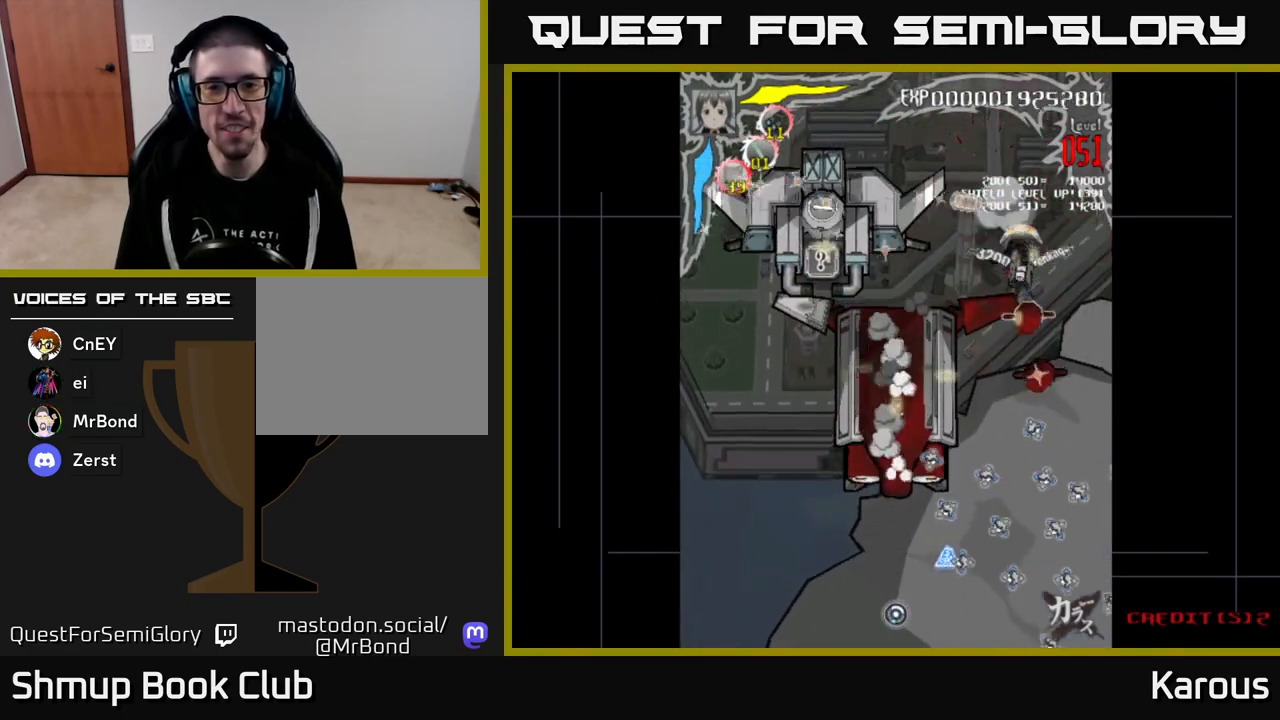
{"buttons": ["DPAD_DOWN", "DPAD_RIGHT"], "events": [[250, "DPAD_RIGHT", "down"]]}
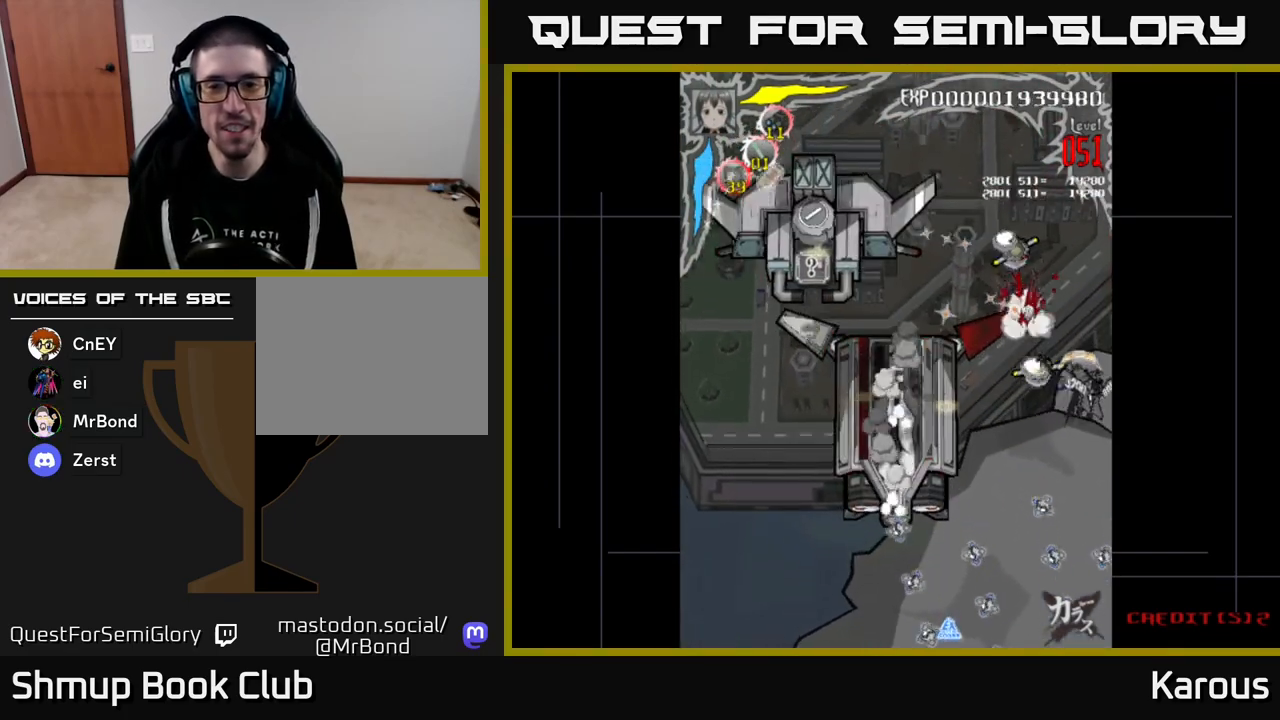
{"buttons": ["DPAD_UP"]}
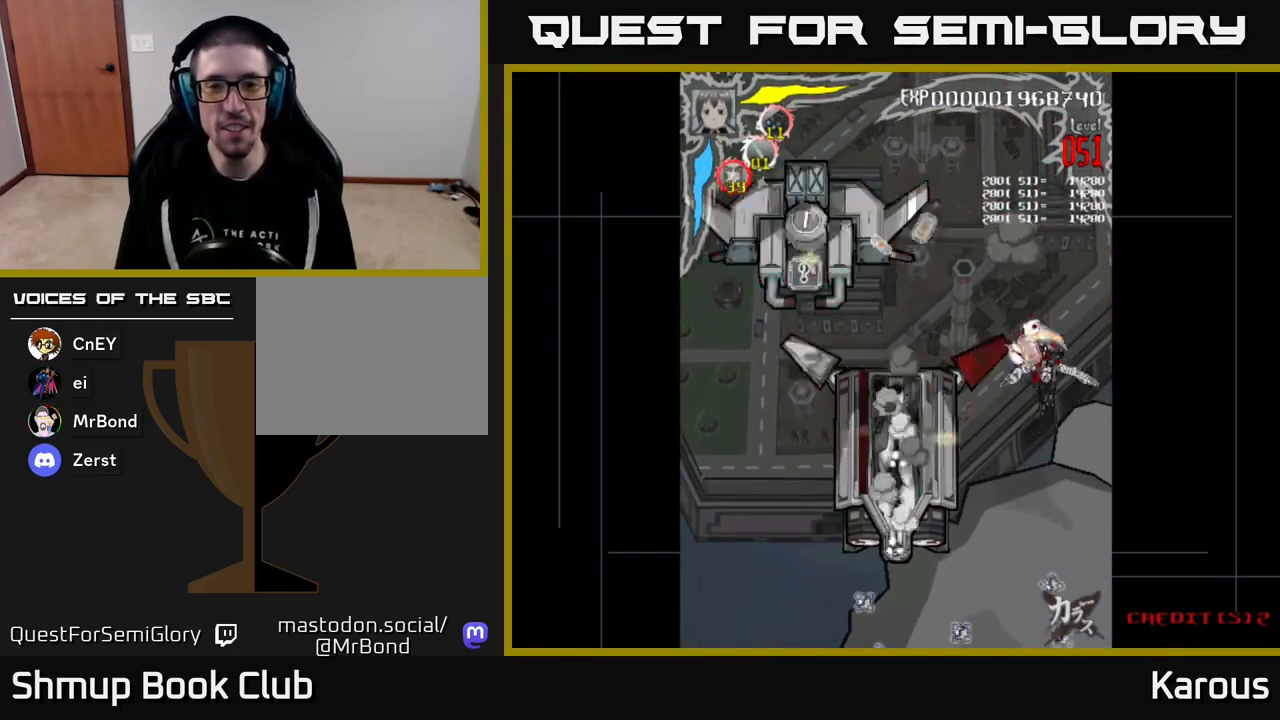
{"buttons": ["A", "DPAD_LEFT"], "events": [[50, "A", "down"], [100, "DPAD_LEFT", "down"], [150, "DPAD_UP", "up"]]}
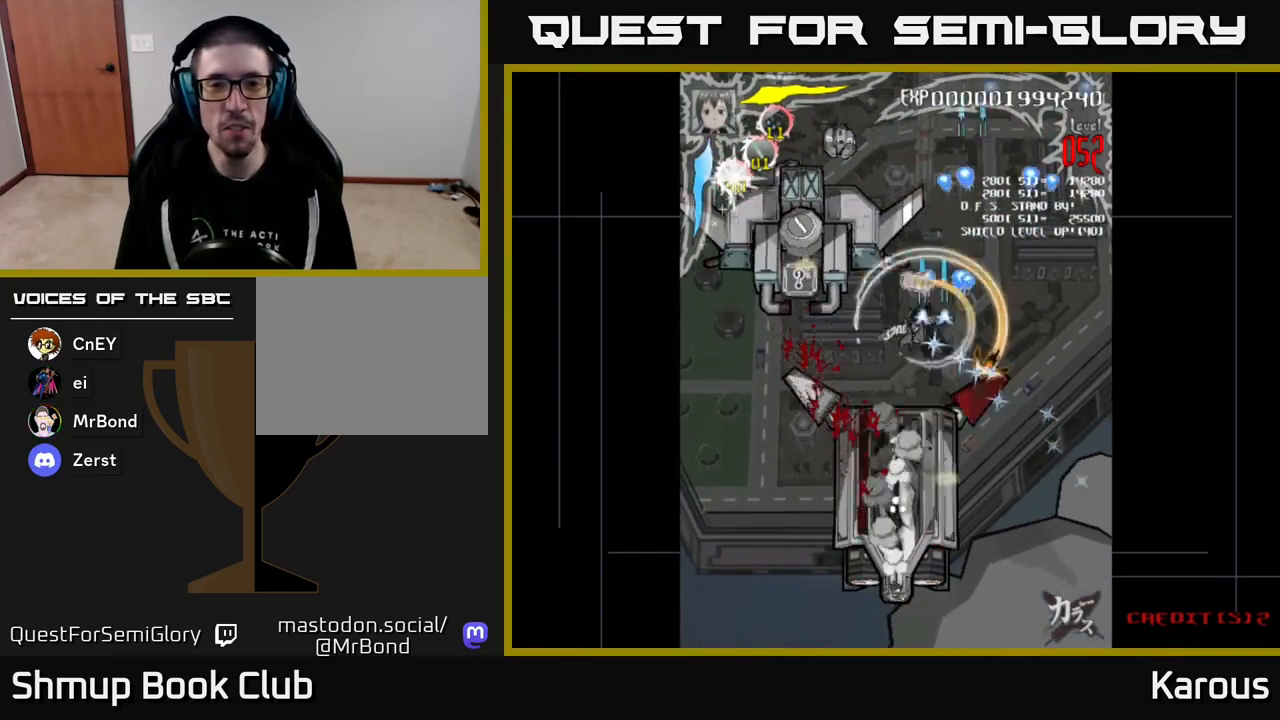
{"buttons": ["DPAD_DOWN", "DPAD_LEFT"], "events": [[200, "X", "down"], [233, "A", "up"], [250, "DPAD_UP", "down"], [283, "X", "up"], [350, "DPAD_UP", "up"], [450, "DPAD_DOWN", "down"]]}
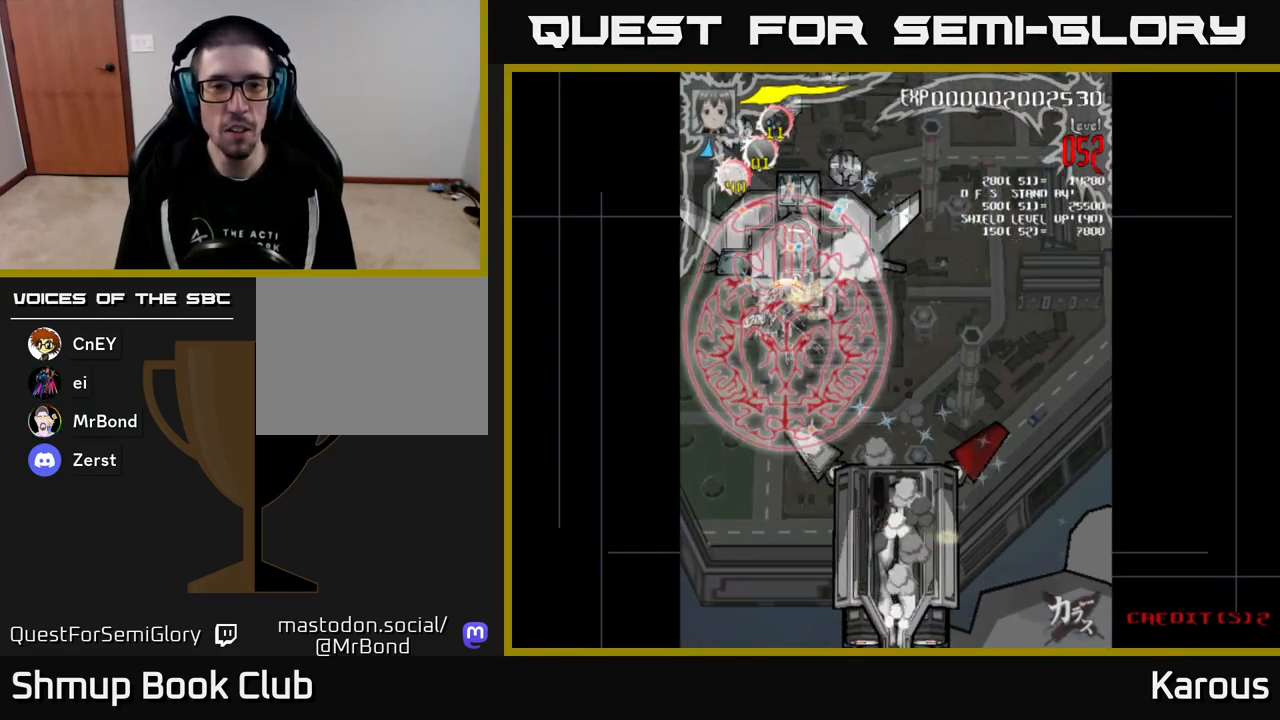
{"buttons": ["DPAD_UP", "DPAD_LEFT"], "events": [[133, "DPAD_LEFT", "up"], [200, "DPAD_DOWN", "up"], [233, "DPAD_UP", "down"], [450, "DPAD_LEFT", "down"]]}
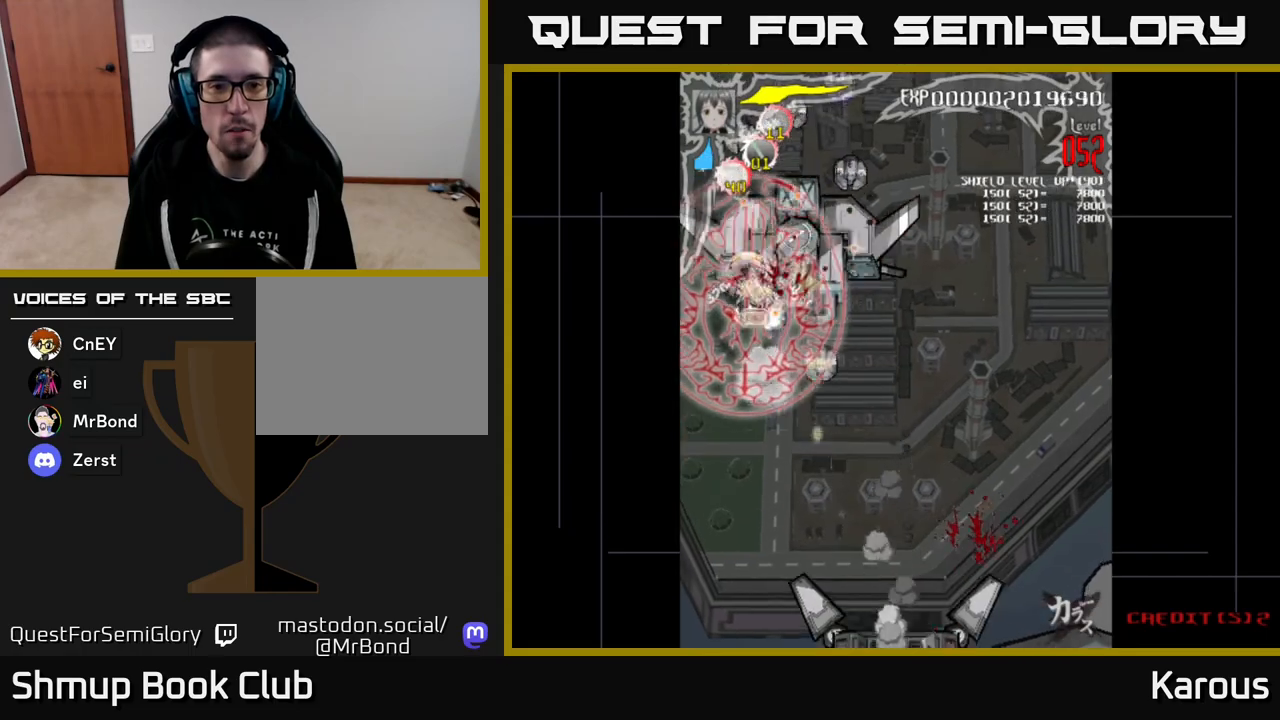
{"buttons": ["DPAD_RIGHT"], "events": [[67, "DPAD_LEFT", "up"], [350, "DPAD_RIGHT", "down"], [400, "DPAD_UP", "up"]]}
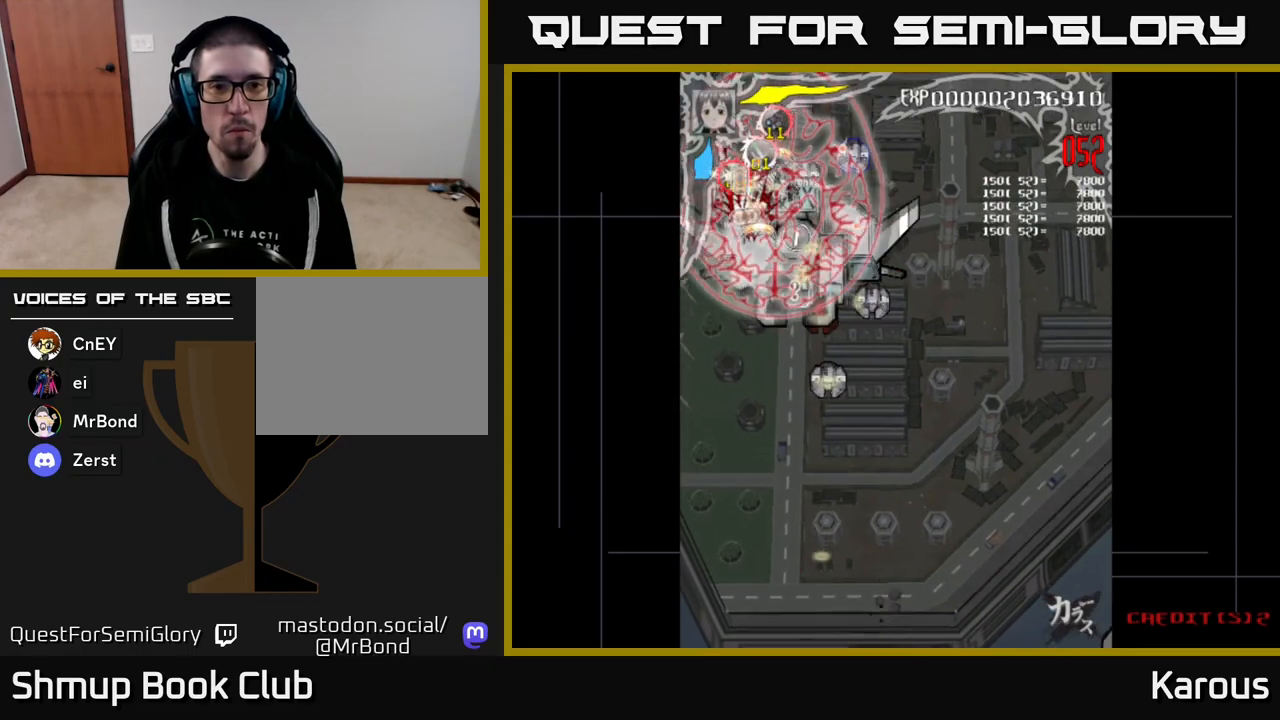
{"buttons": ["DPAD_DOWN"], "events": [[283, "DPAD_DOWN", "down"], [300, "DPAD_RIGHT", "up"]]}
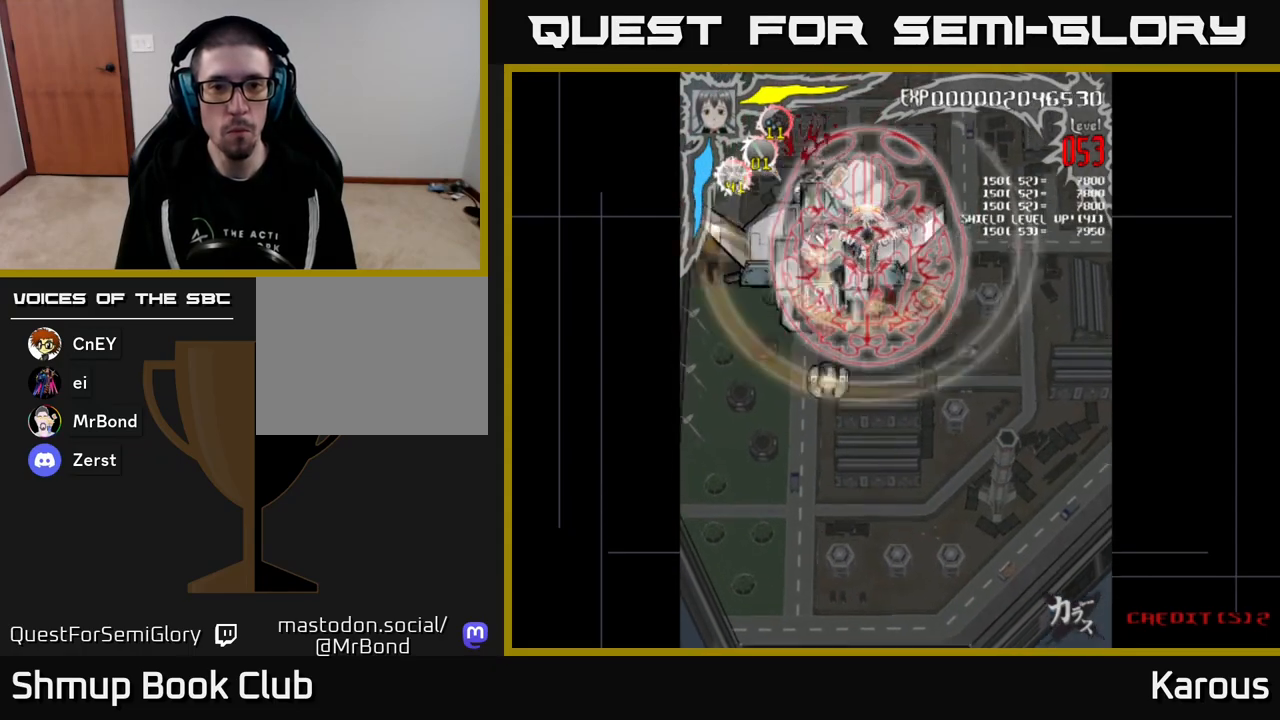
{"buttons": ["DPAD_DOWN", "DPAD_LEFT"], "events": [[400, "DPAD_LEFT", "down"]]}
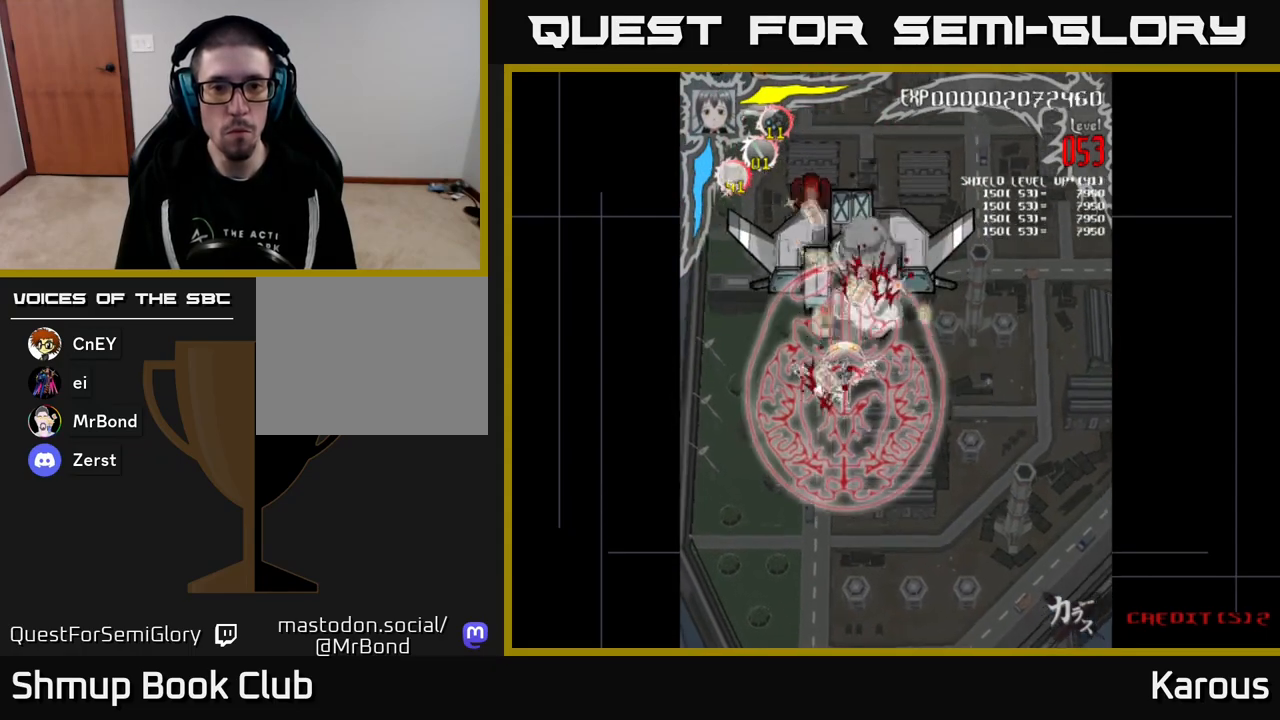
{"buttons": ["DPAD_UP"], "events": [[50, "DPAD_LEFT", "up"], [133, "DPAD_DOWN", "up"], [150, "DPAD_LEFT", "down"], [167, "DPAD_UP", "down"], [183, "DPAD_LEFT", "up"]]}